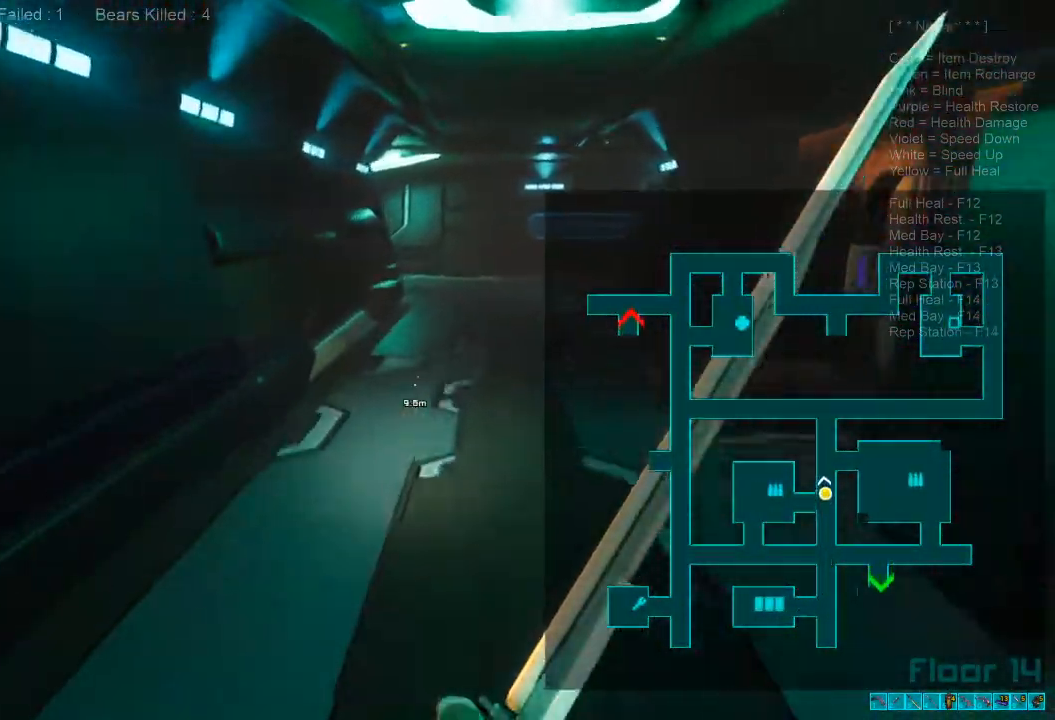
Gameplay with keyboard and mouse; each line is a JSON object with the keys and mouse buttons held at the frame after it. "events" lists presses ("down") and releases ("up") of "1", "2", "3", "4", "a", "alt", "c", "caps_lock", "ctrl", "d", "e", "f", "q", "r", "s", "shift", "space", "super", "tab", "tilde", "v", "w", "x", "z", "mouse_left", "mouse_wheel", "mouse_right", "mouse_mb4" and "mouse_mb5" between this image and that frame as [ms after this image, input, new state], when the widget could be followed in between. "mouse_left", "mouse_wheel", "mouse_right", "mouse_mb4", "mouse_mb5" = the "left", "wheel", "right", "mb4", "mb5" buttons of the "mouse" list. No other keys are recorded. "wheel" means that the mouse wheel is clicked or scrolled. Mouse movement is not recorded.
{"keys": ["shift", "w"], "mouse": [], "events": [[367, "shift", "down"]]}
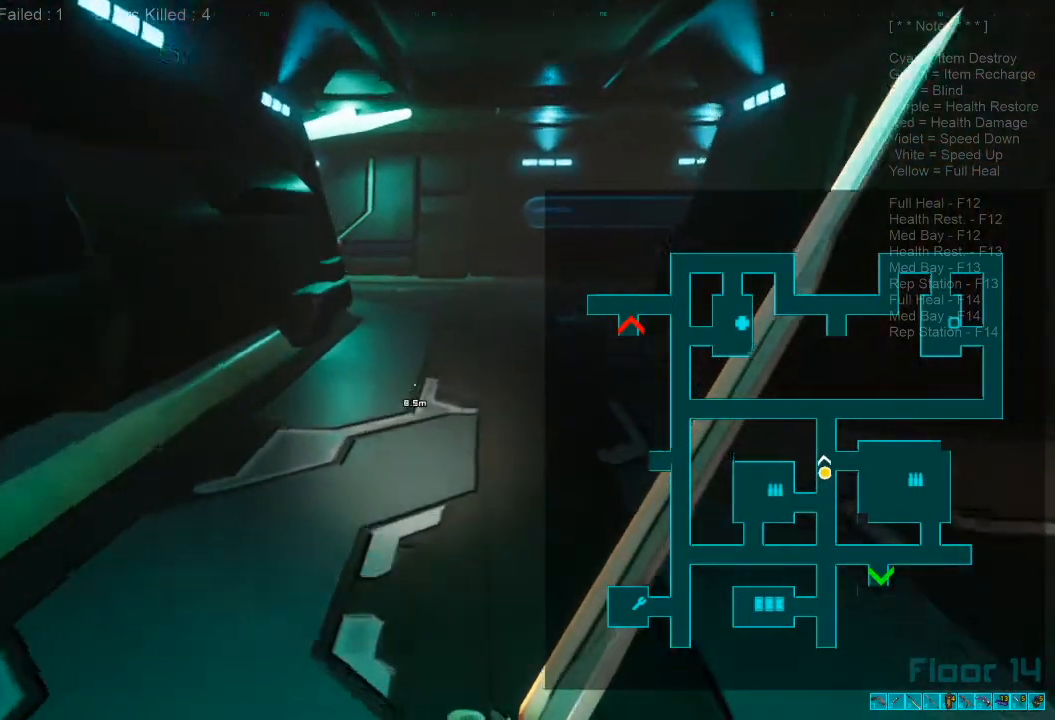
{"keys": ["w"], "mouse": [], "events": [[134, "mouse_wheel", "down"], [234, "shift", "up"], [300, "mouse_wheel", "up"]]}
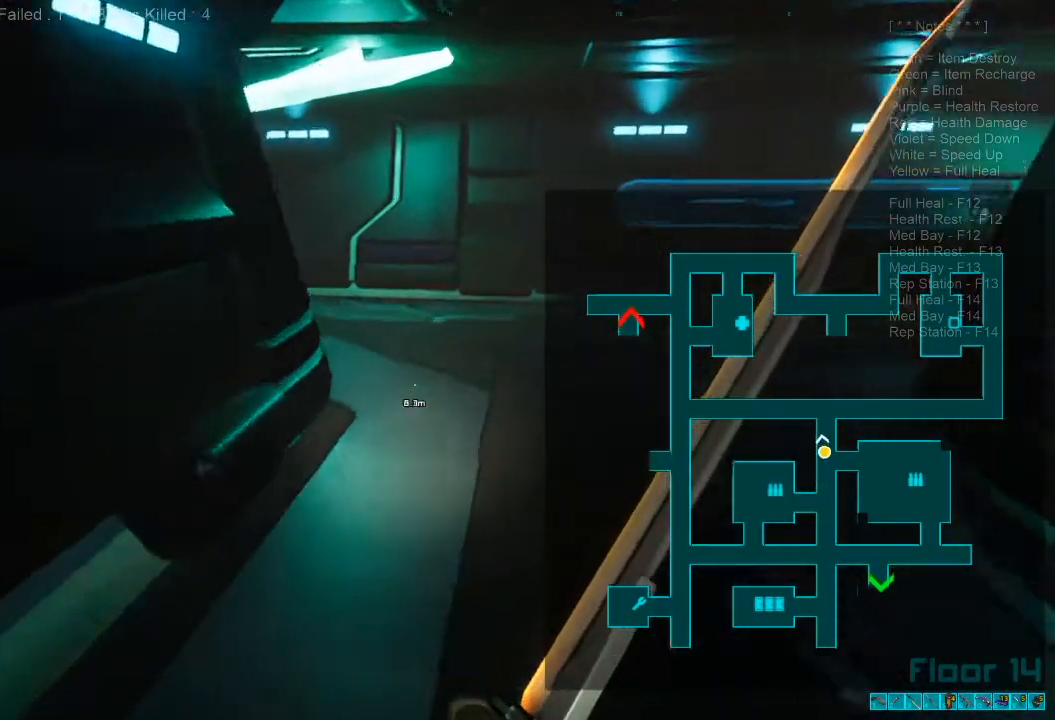
{"keys": ["shift", "w"], "mouse": [], "events": [[434, "shift", "down"]]}
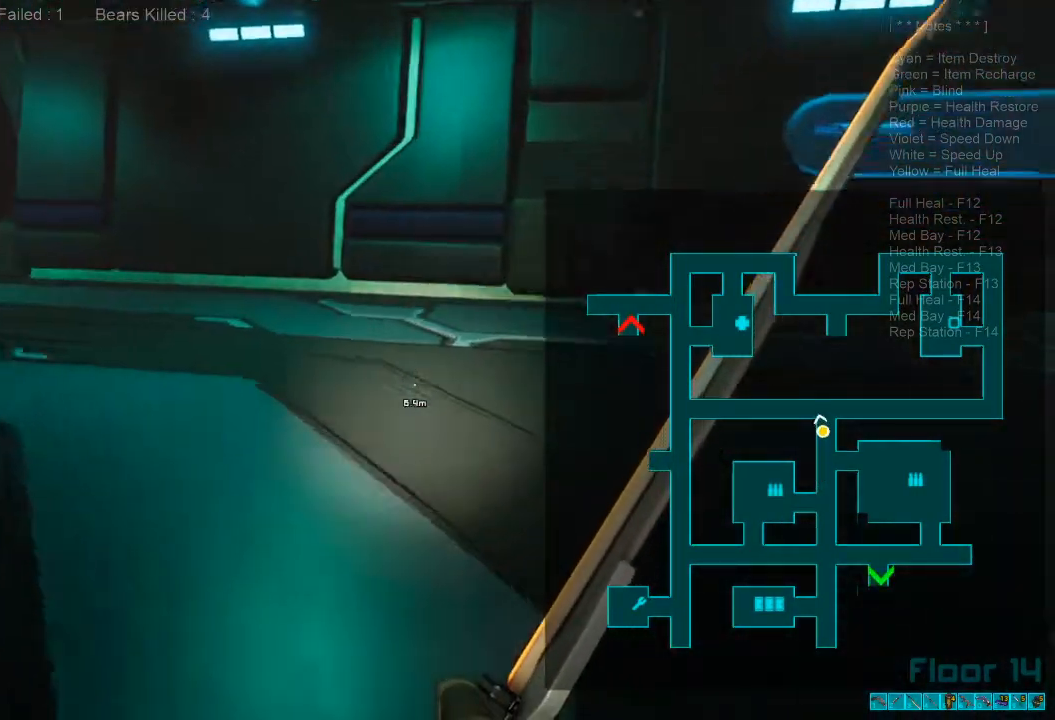
{"keys": ["shift", "w"], "mouse": [], "events": []}
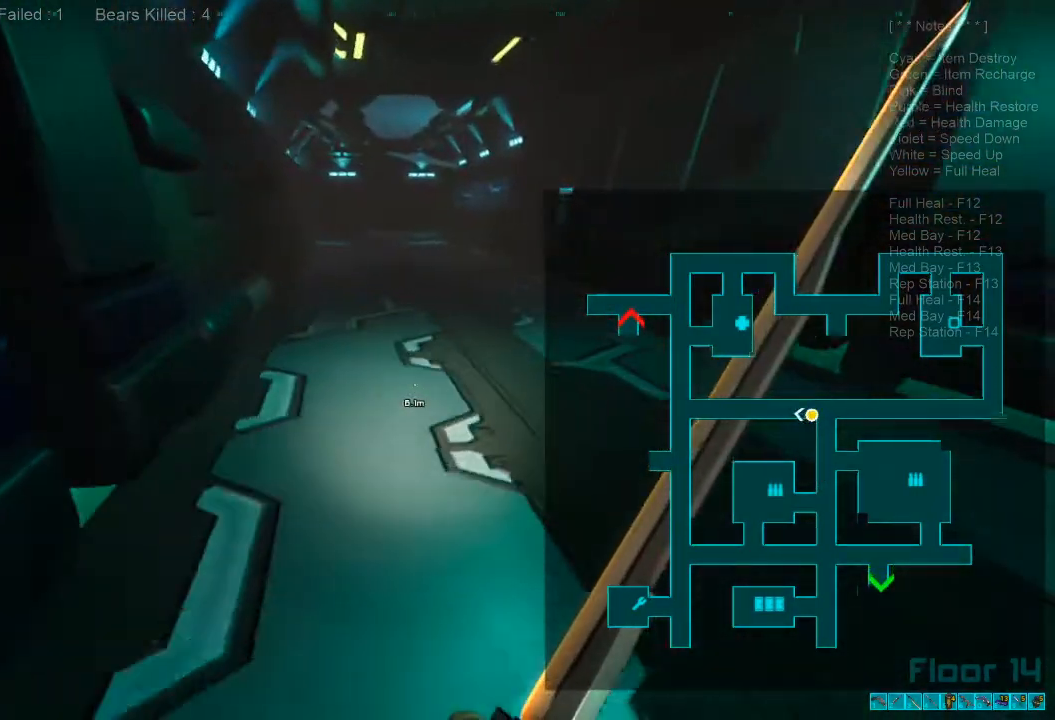
{"keys": ["w"], "mouse": [], "events": [[267, "mouse_wheel", "down"], [367, "shift", "up"], [400, "mouse_wheel", "up"]]}
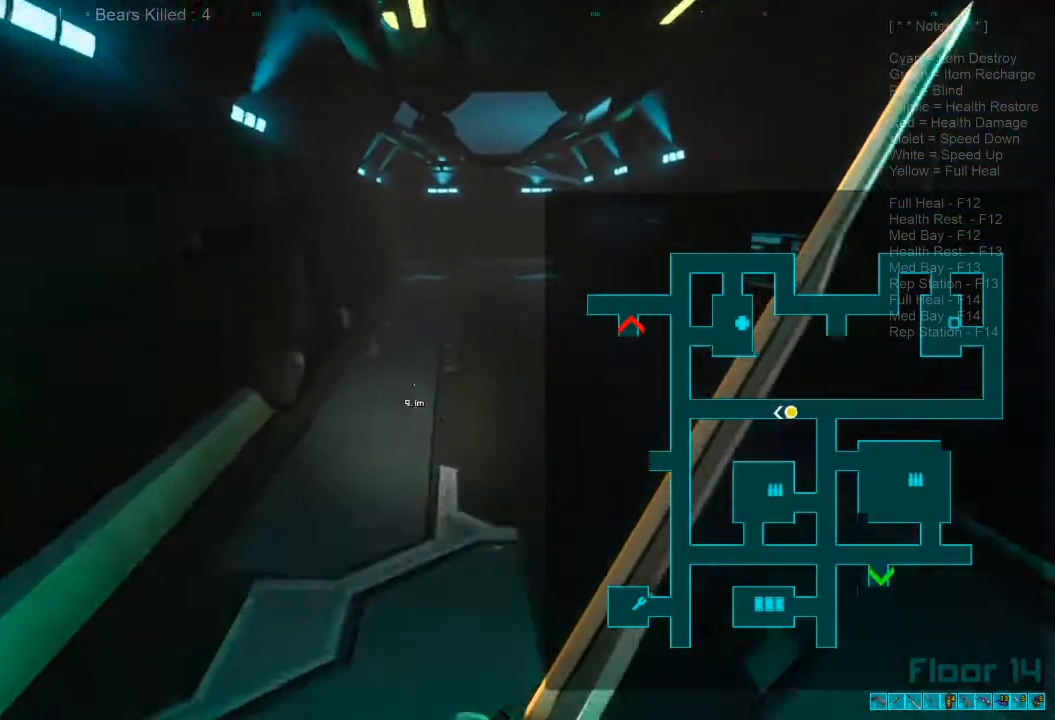
{"keys": ["shift", "w"], "mouse": [], "events": [[500, "shift", "down"]]}
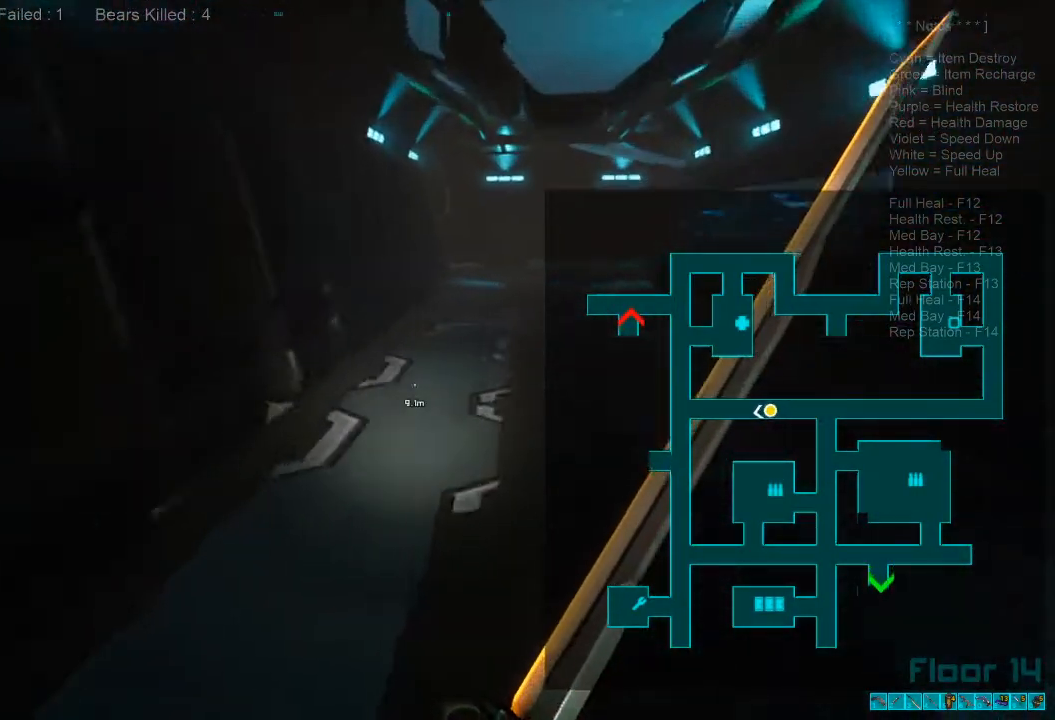
{"keys": ["w"], "mouse": [], "events": [[200, "mouse_wheel", "down"], [300, "shift", "up"], [400, "mouse_wheel", "up"]]}
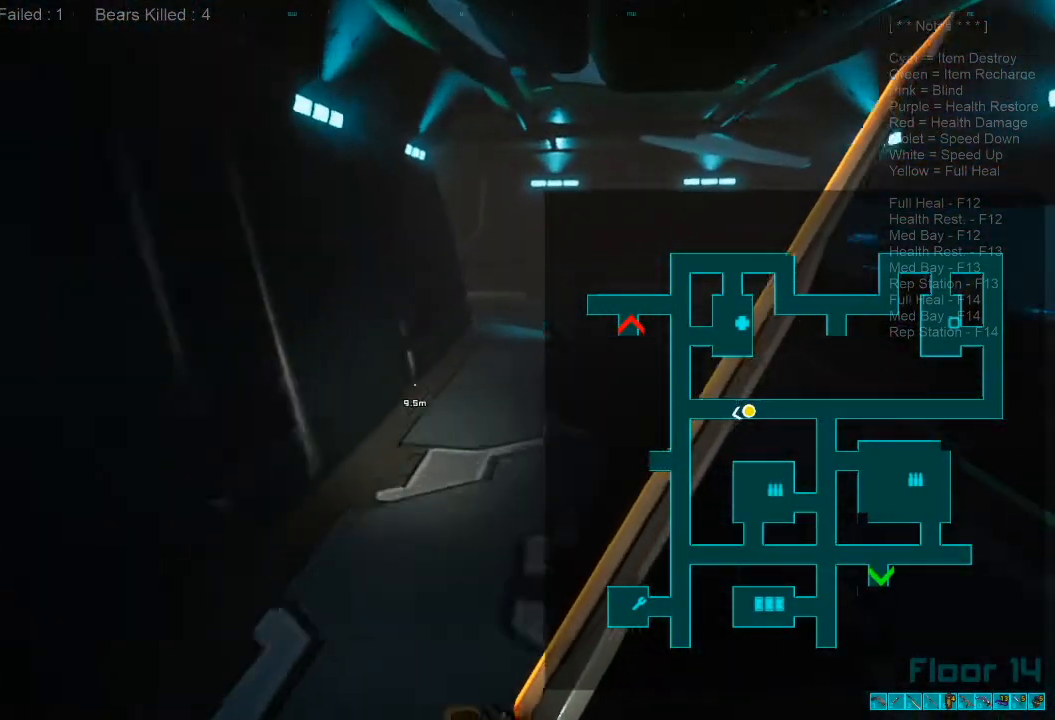
{"keys": ["shift", "w"], "mouse": [], "events": [[400, "shift", "down"]]}
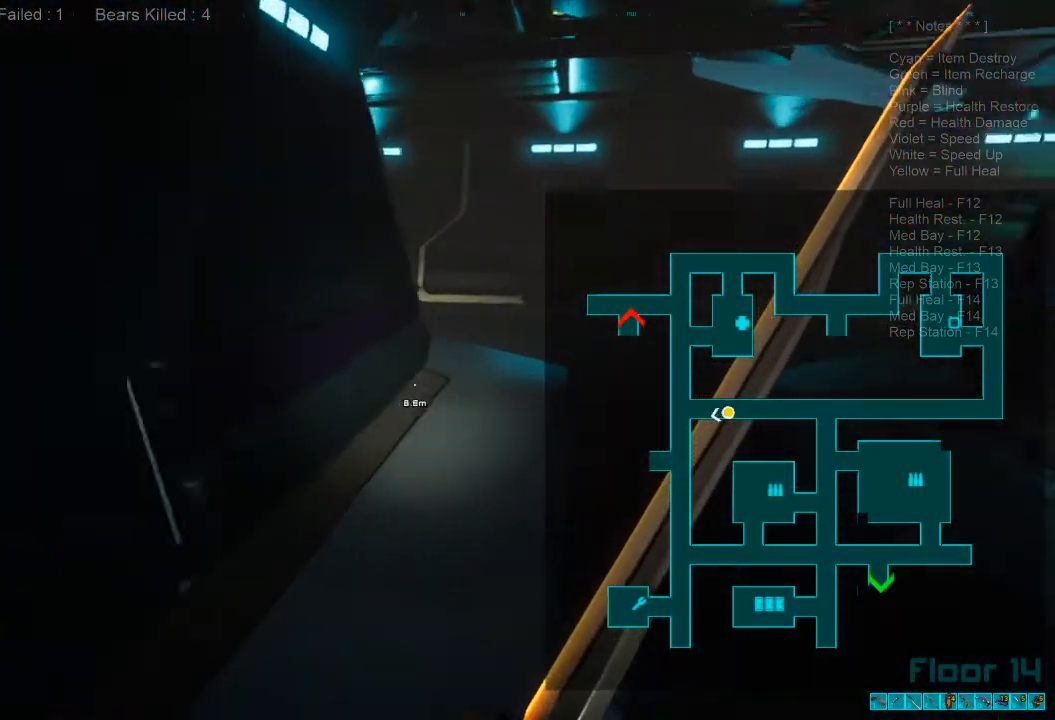
{"keys": ["w"], "mouse": [], "events": [[134, "mouse_wheel", "down"], [167, "shift", "up"], [300, "mouse_wheel", "up"]]}
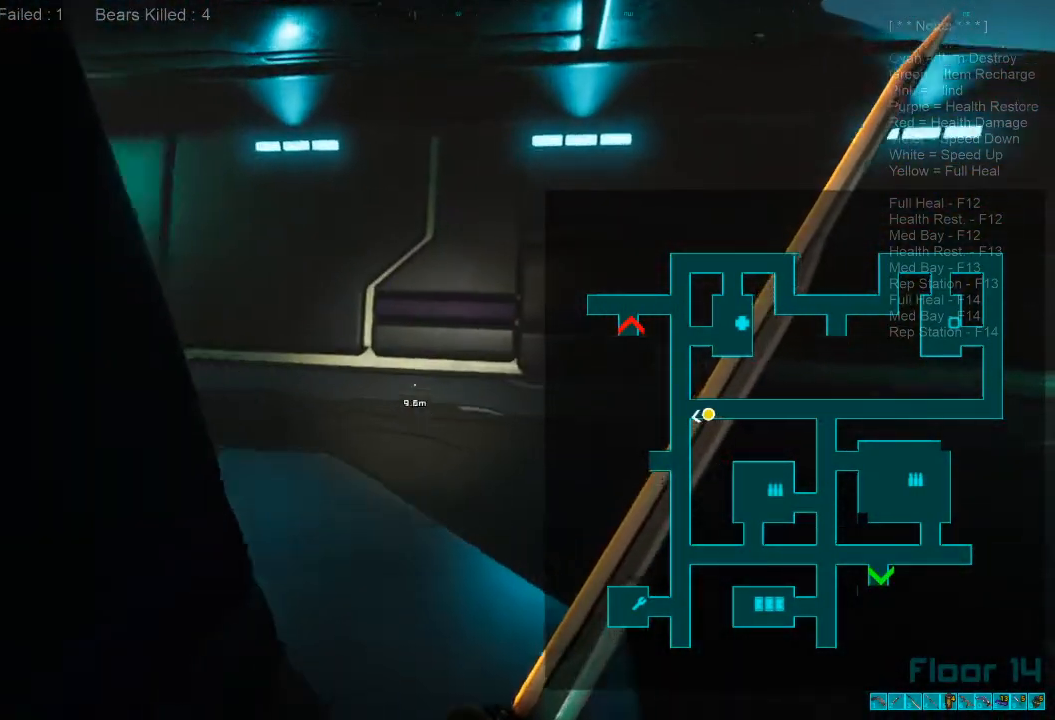
{"keys": ["w"], "mouse": [], "events": []}
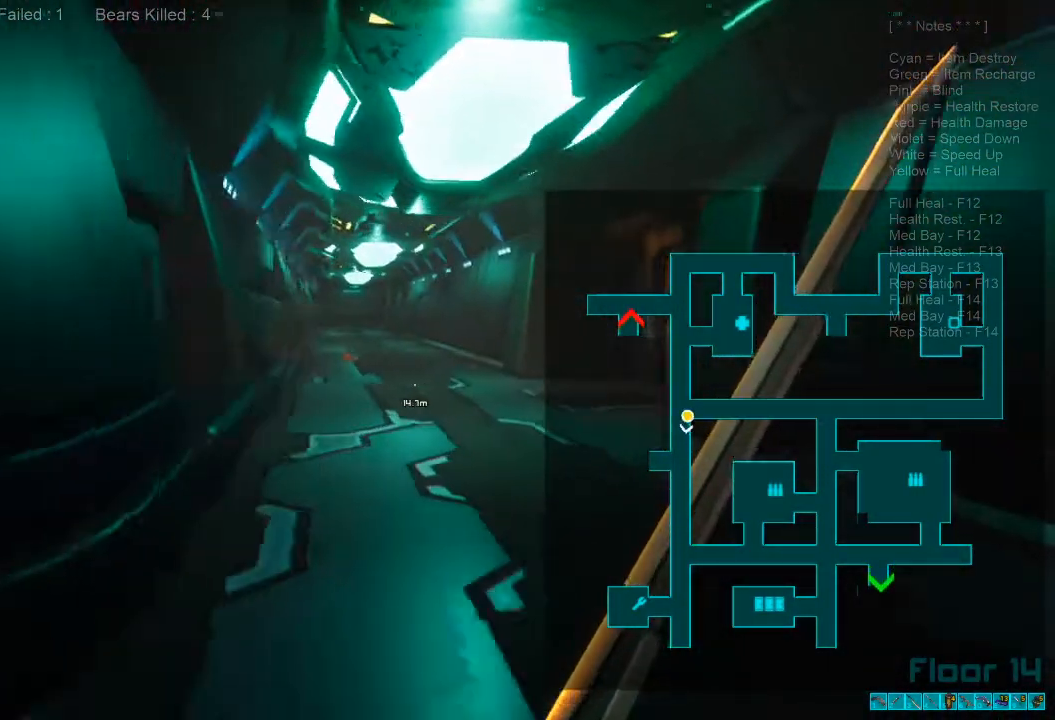
{"keys": ["w"], "mouse": [], "events": []}
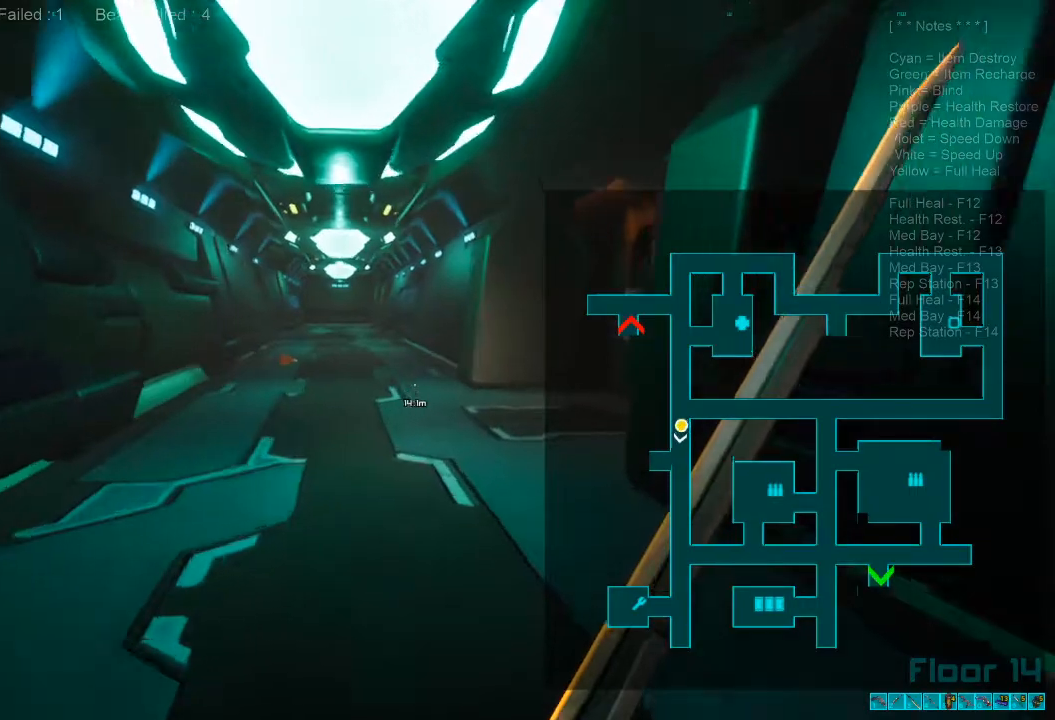
{"keys": ["w"], "mouse": [], "events": [[67, "caps_lock", "down"], [200, "caps_lock", "up"]]}
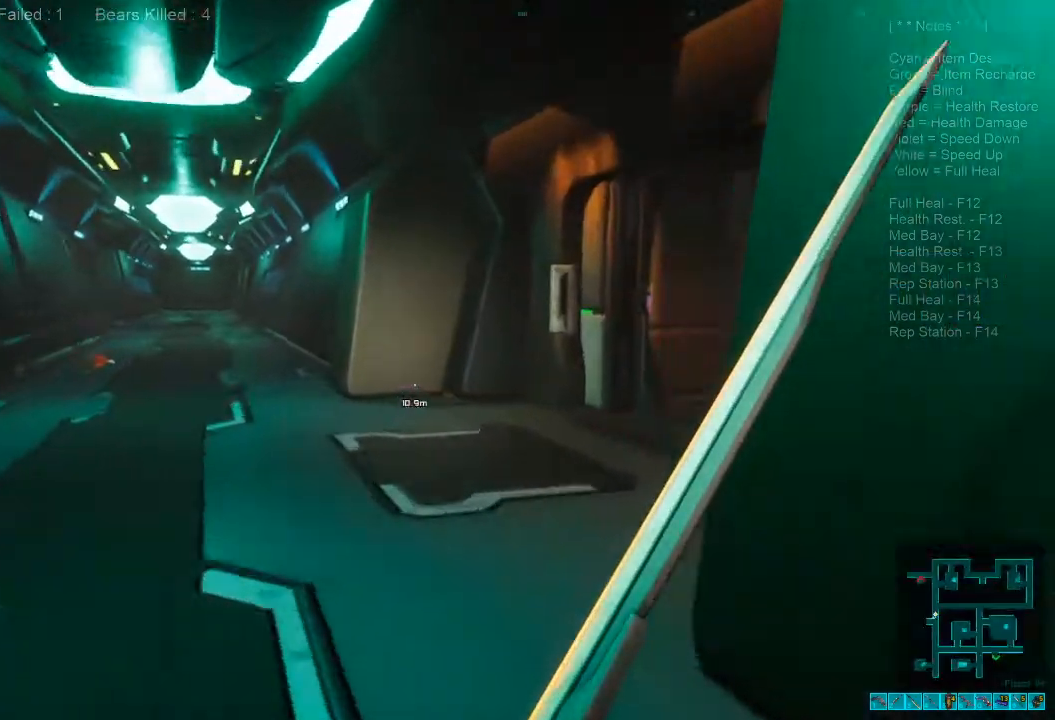
{"keys": ["w"], "mouse": [], "events": [[234, "a", "down"], [434, "a", "up"]]}
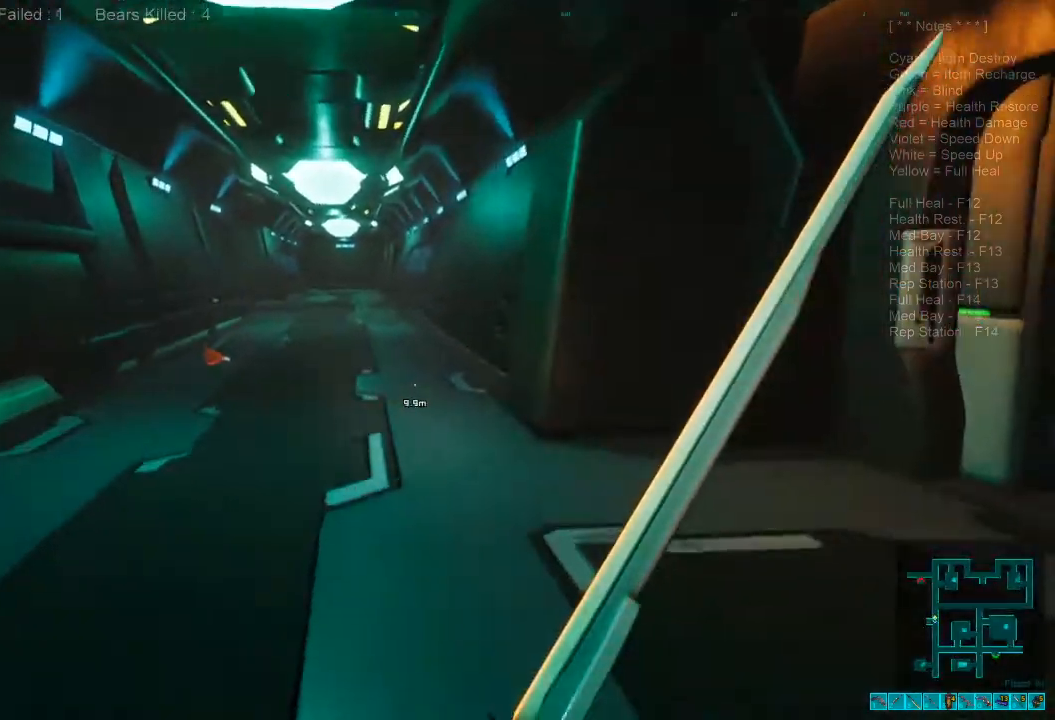
{"keys": ["w"], "mouse": [], "events": []}
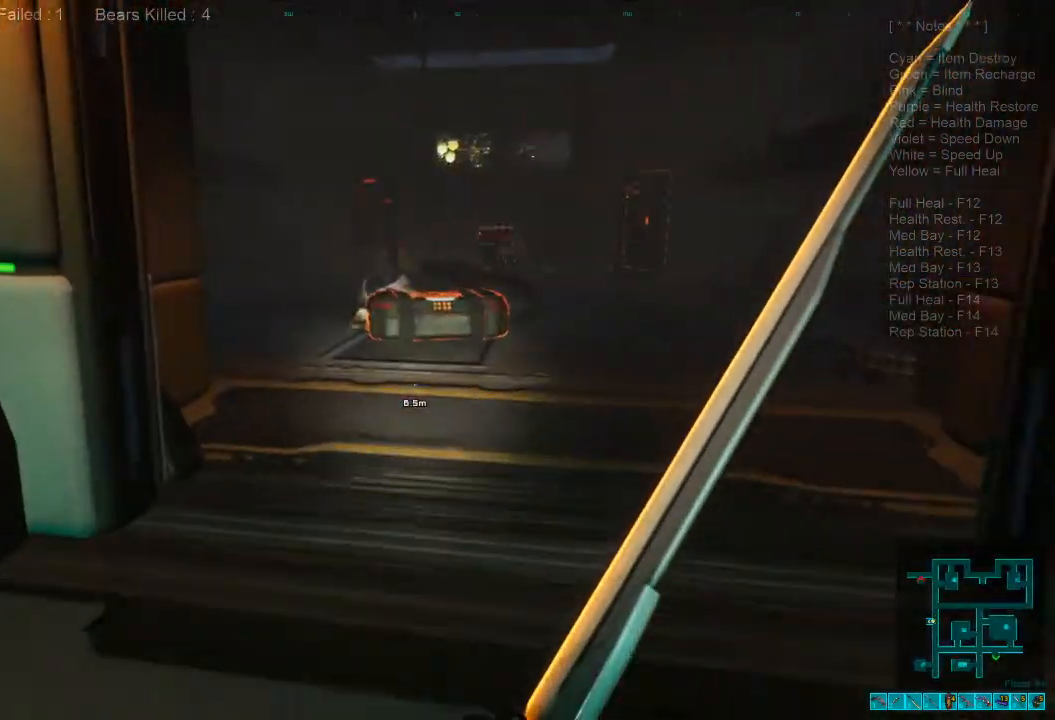
{"keys": ["w"], "mouse": [], "events": []}
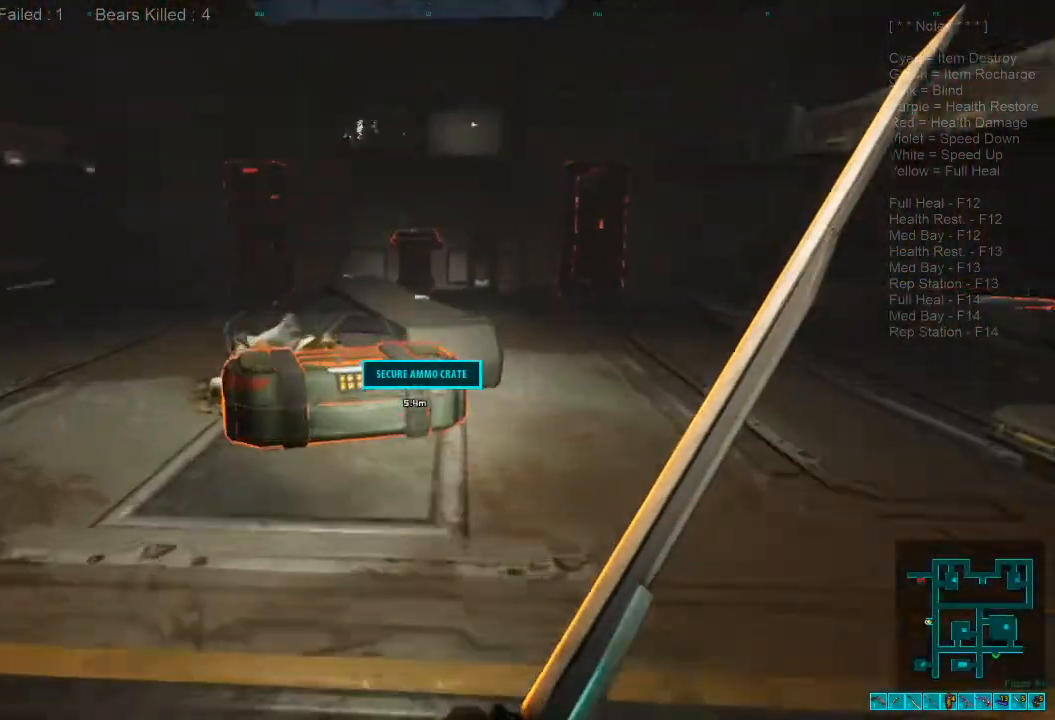
{"keys": [], "mouse": [], "events": [[300, "space", "down"], [300, "w", "up"], [400, "space", "up"]]}
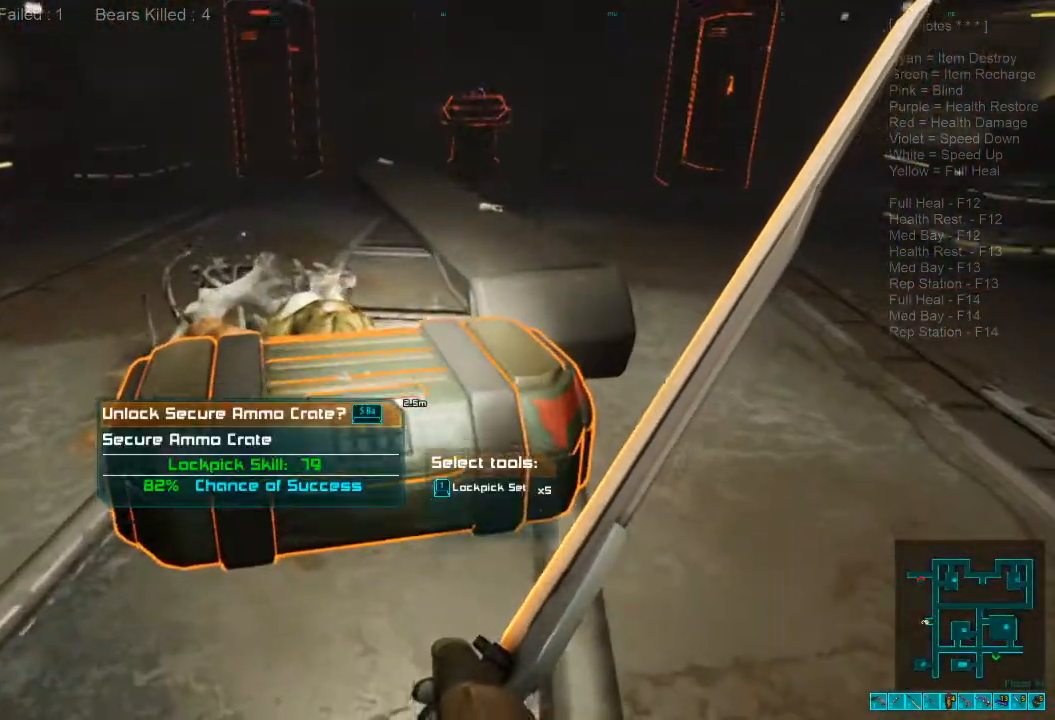
{"keys": [], "mouse": [], "events": []}
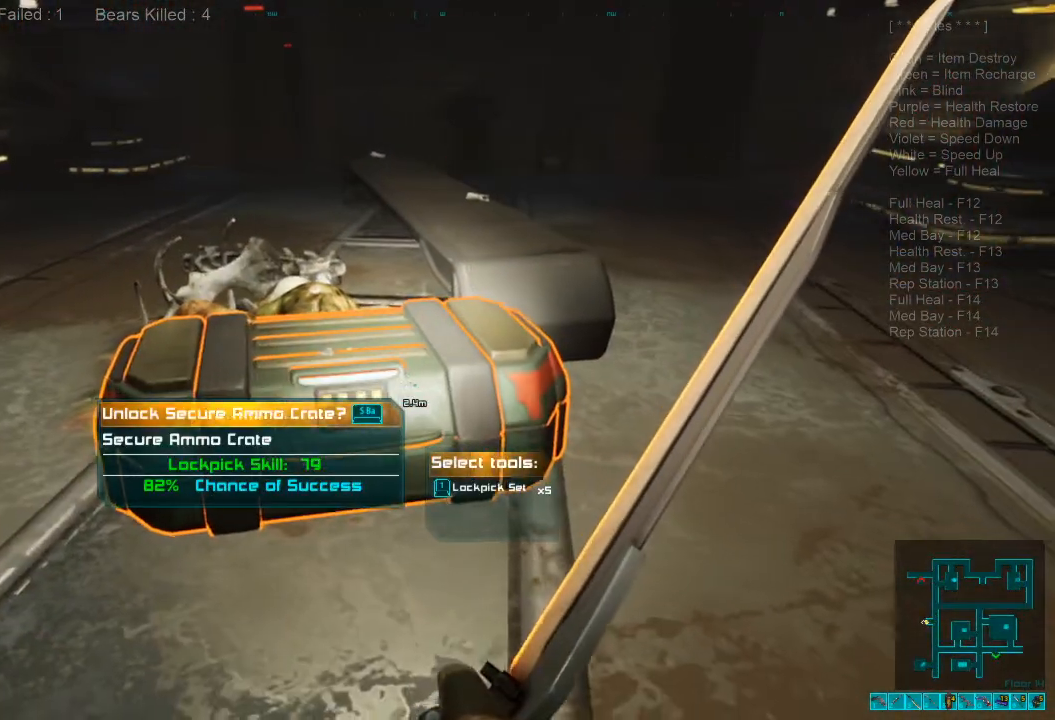
{"keys": [], "mouse": [], "events": []}
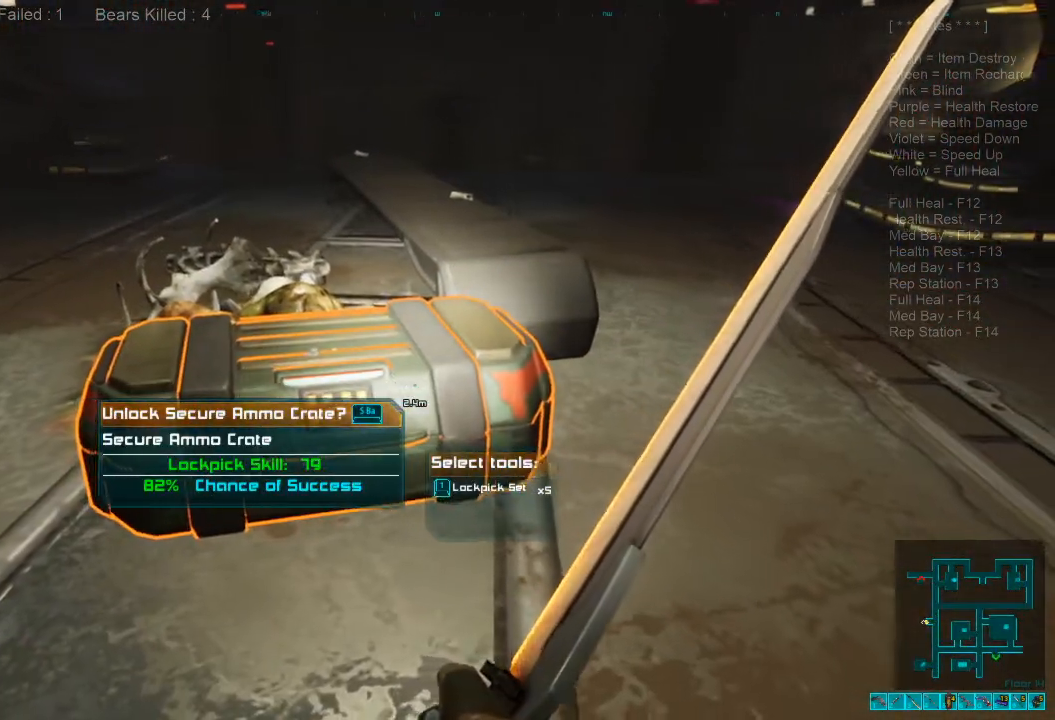
{"keys": ["space"], "mouse": [], "events": [[267, "1", "down"], [400, "1", "up"], [467, "space", "down"]]}
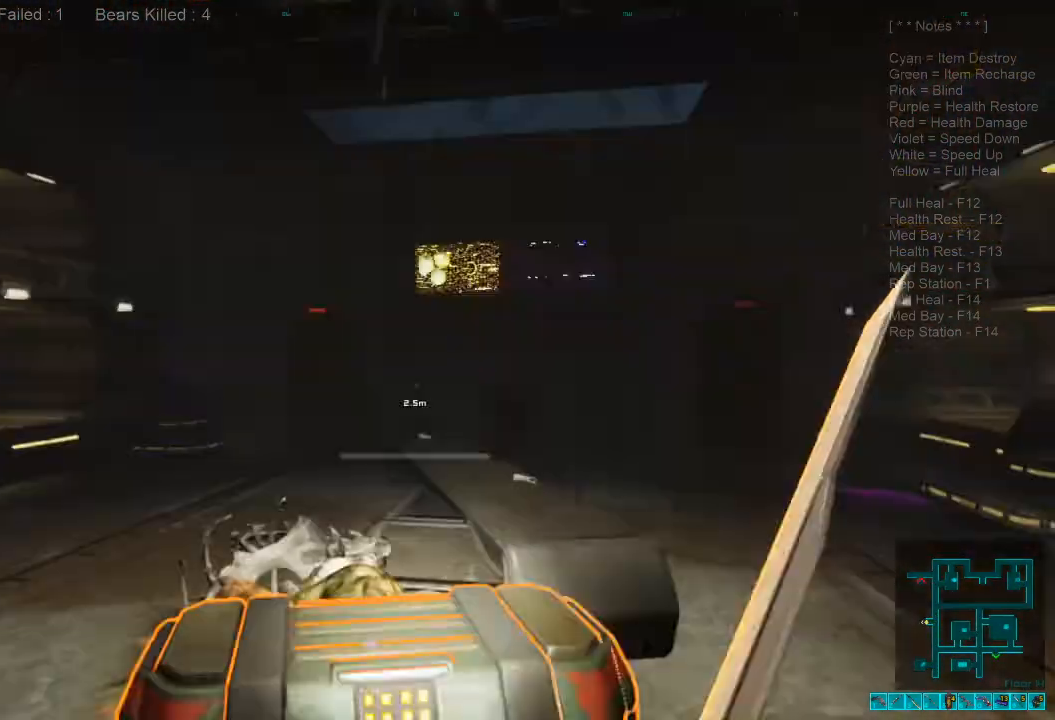
{"keys": [], "mouse": [], "events": [[34, "space", "up"]]}
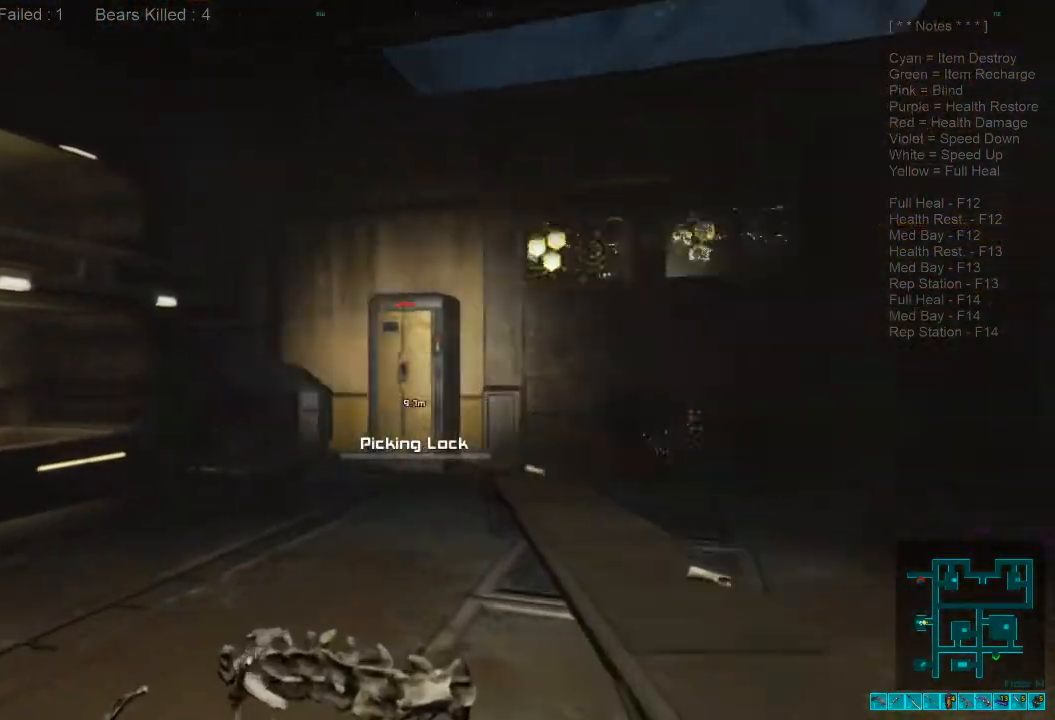
{"keys": [], "mouse": [], "events": []}
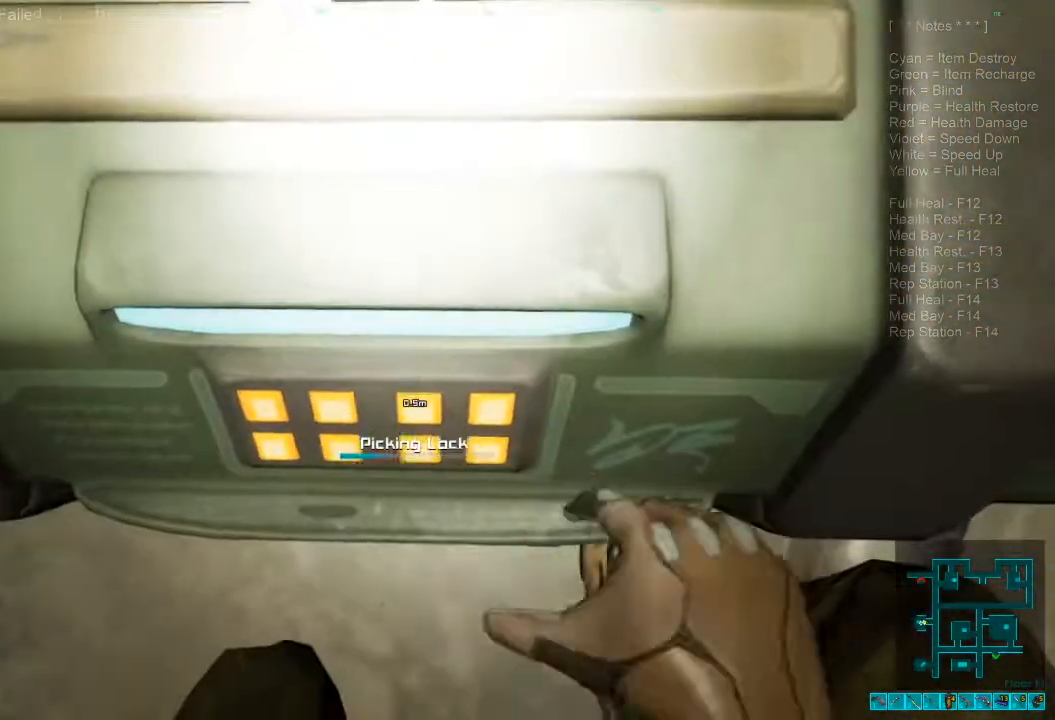
{"keys": [], "mouse": [], "events": []}
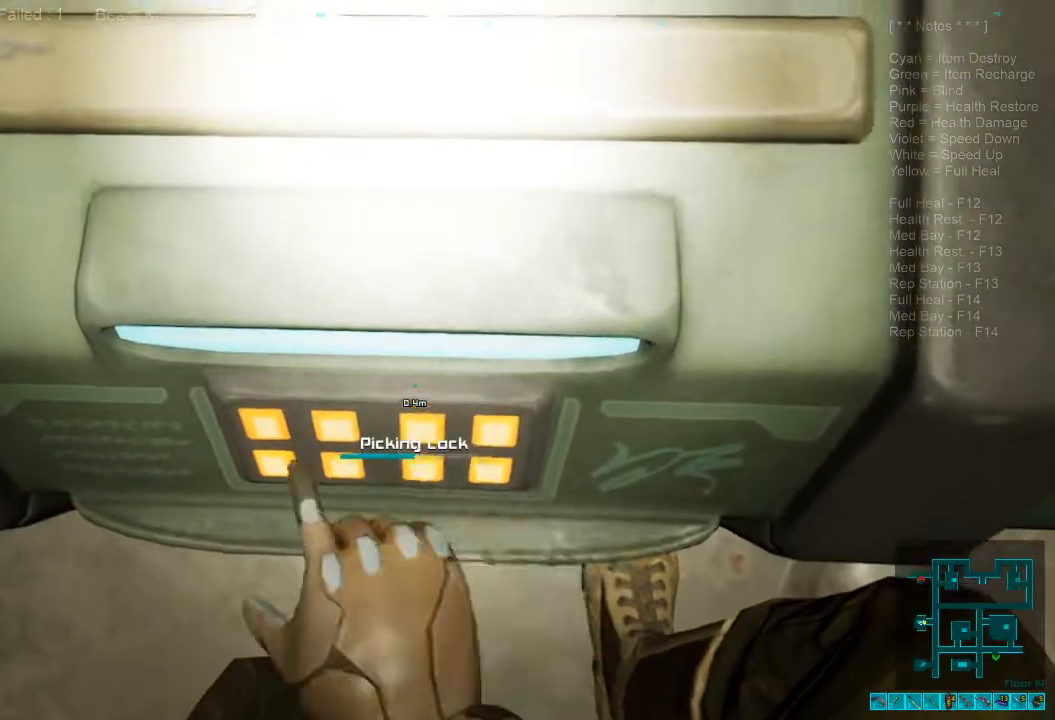
{"keys": [], "mouse": [], "events": []}
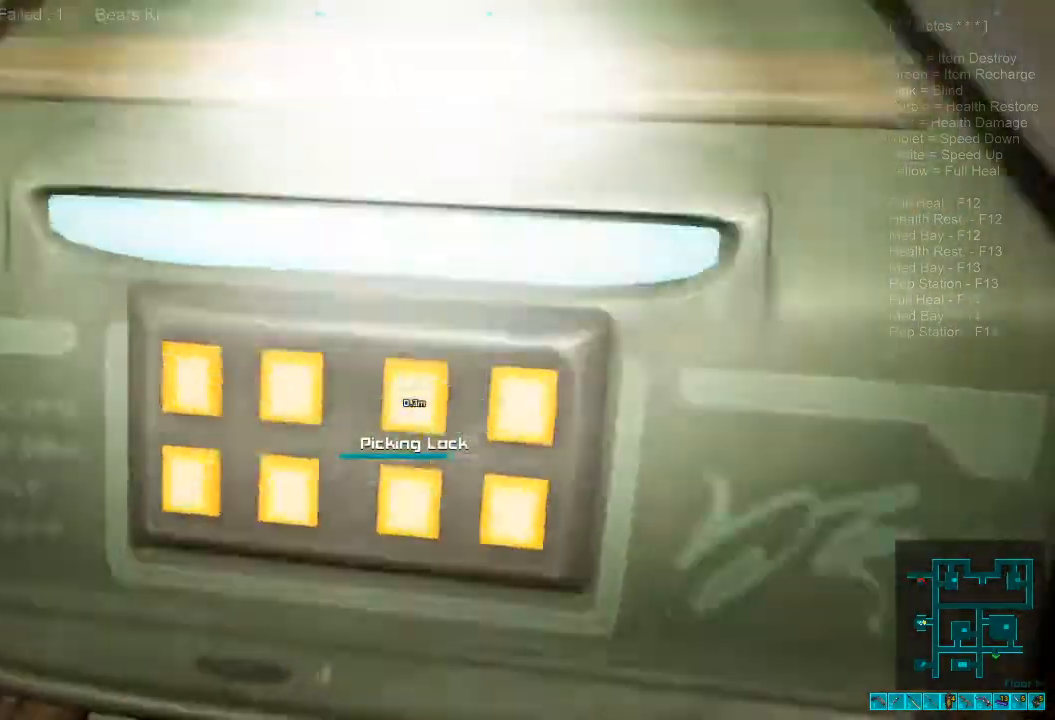
{"keys": ["s"], "mouse": [], "events": [[467, "s", "down"]]}